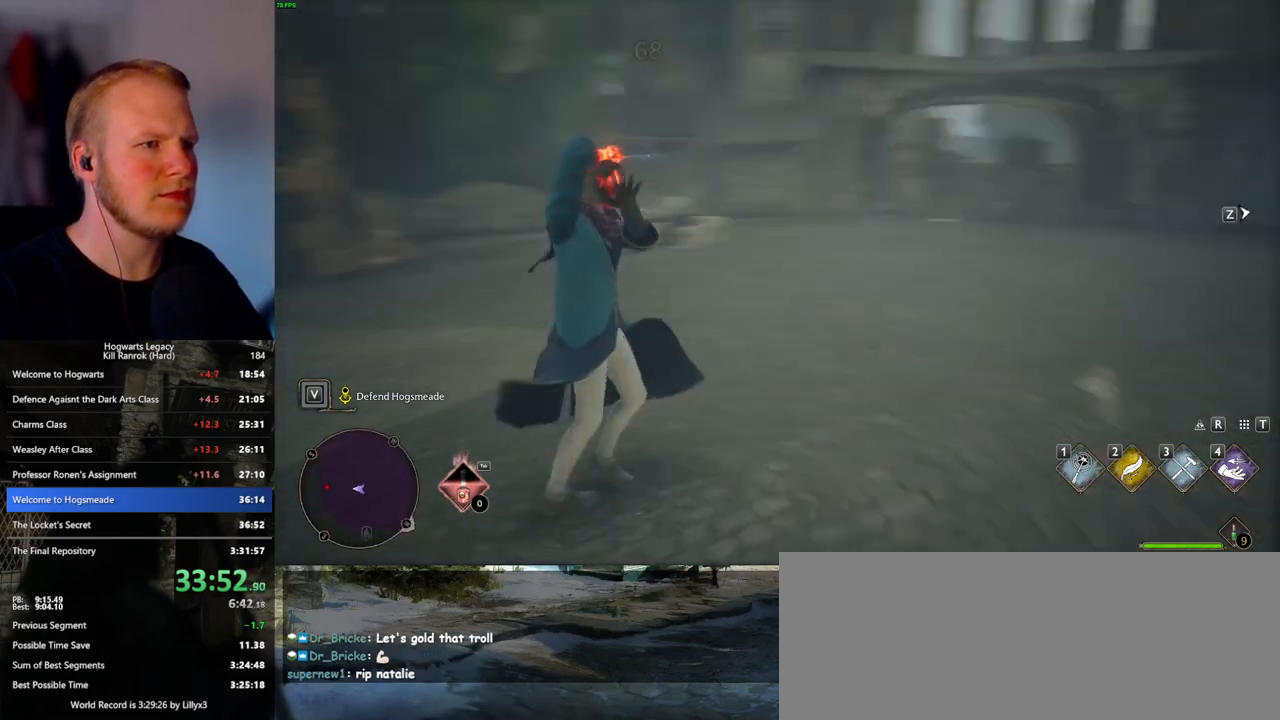
Gameplay with keyboard and mouse; each line is a JSON object with the keys and mouse buttons held at the frame after it. "events" lists presses ("down") and releases ("up") of ".", "/", "0", "1", "2", "3", "4", "5", "6", "7", "8", "9", "a", "alt_l", "alt_r", "b", "backslash", "backspace", "c", "caps_lock", "comma", "ctrl_l", "ctrl_r", "d", "e", "equals", "escape", "f", "f1", "f10", "f11", "f12", "f2", "f3", "f4", "f5", "f6", "f7", "f8", "f9", "g", "h", "i", "j", "k", "l", "lbracket", "m", "minus", "n", "o", "p", "q", "quote", "r", "rbracket", "return", "s", "semicolon", "shift_l", "shift_r", "space", "super", "t", "tab", "tilde", "u", "v", "w", "x", "y", "z", "mouse_left", "mouse_wheel", "mouse_right", "mouse_mb4" and "mouse_mb5" between this image and that frame as [ms after this image, input, new state], when the widget could be followed in between. "mouse_left", "mouse_wheel", "mouse_right", "mouse_mb4", "mouse_mb5" = the "left", "wheel", "right", "mb4", "mb5" buttons of the "mouse" list. No other keys are recorded. "wheel" means that the mouse wheel is clicked or scrolled. Mouse movement is not recorded.
{"keys": [], "mouse": [], "events": []}
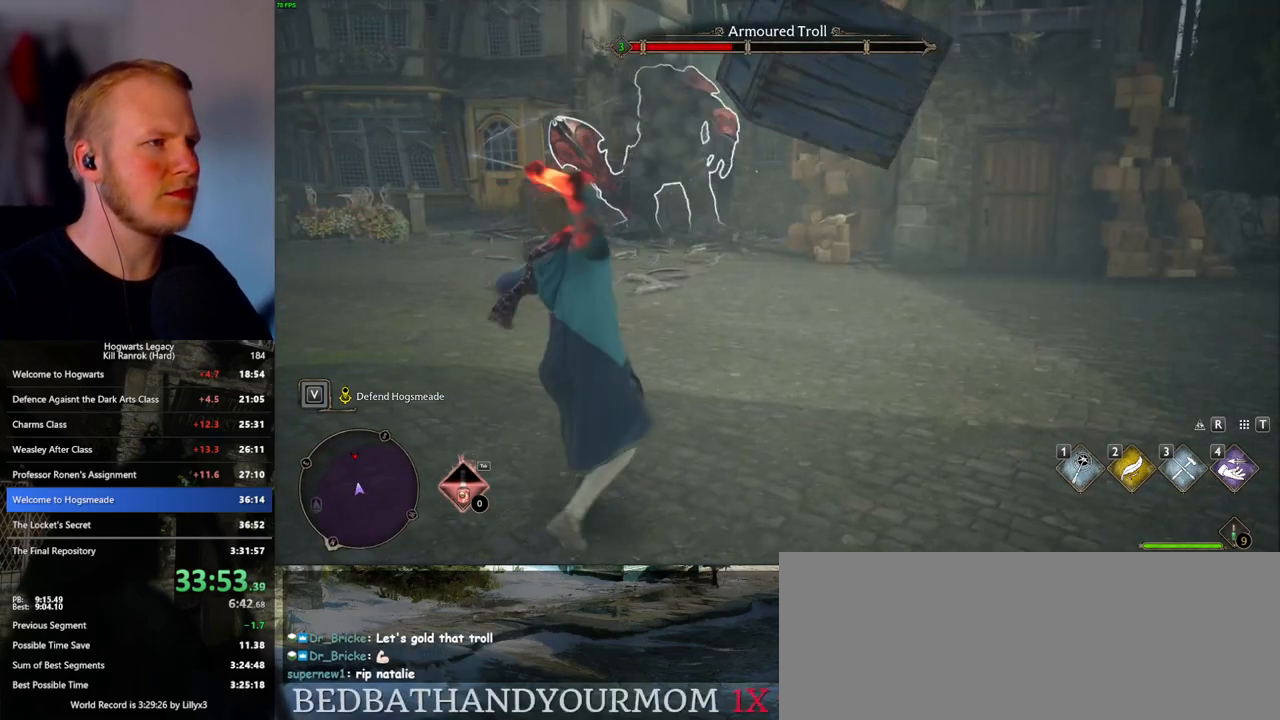
{"keys": ["z"], "mouse": [], "events": [[467, "z", "down"]]}
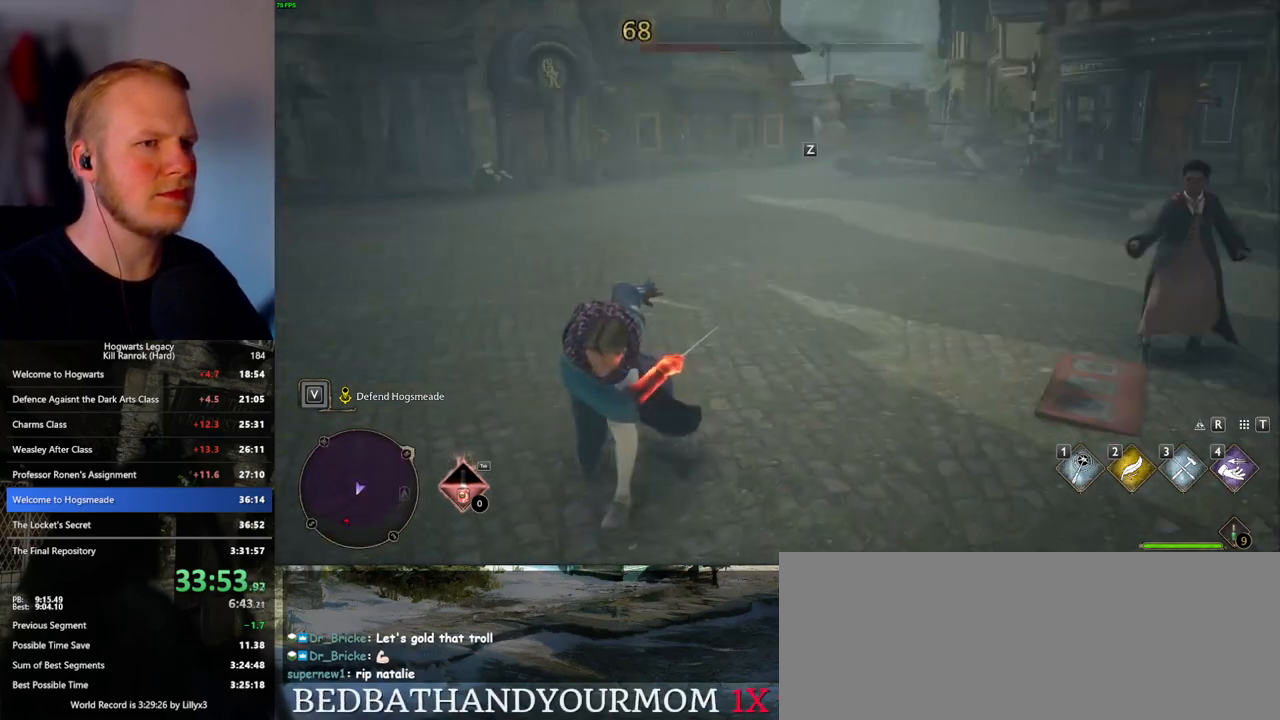
{"keys": [], "mouse": [], "events": [[100, "z", "up"]]}
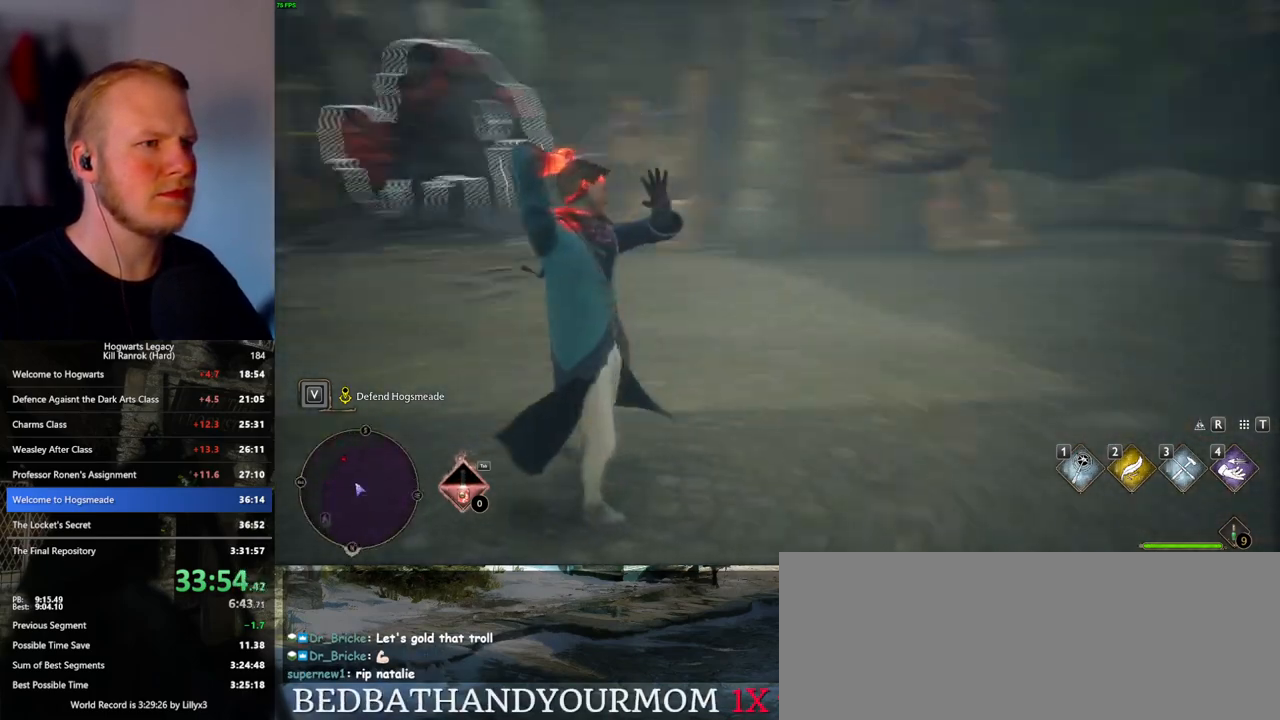
{"keys": [], "mouse": [], "events": []}
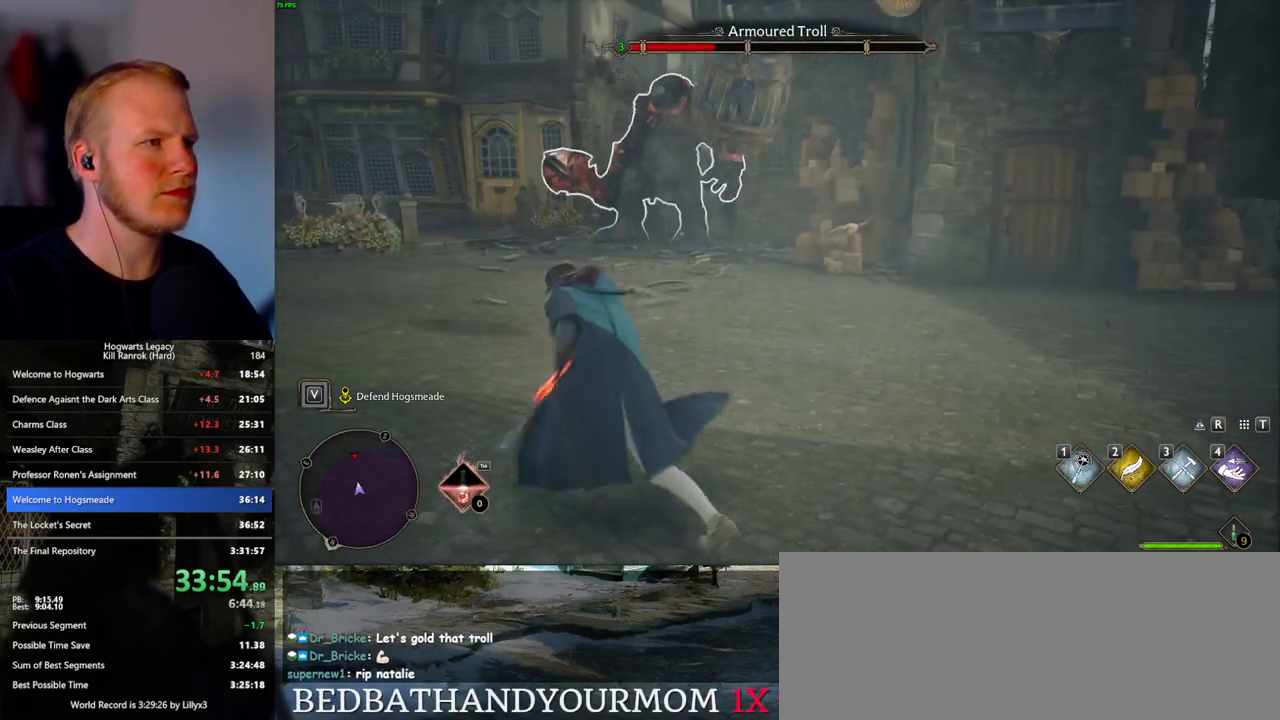
{"keys": [], "mouse": [], "events": [[333, "z", "down"], [450, "z", "up"]]}
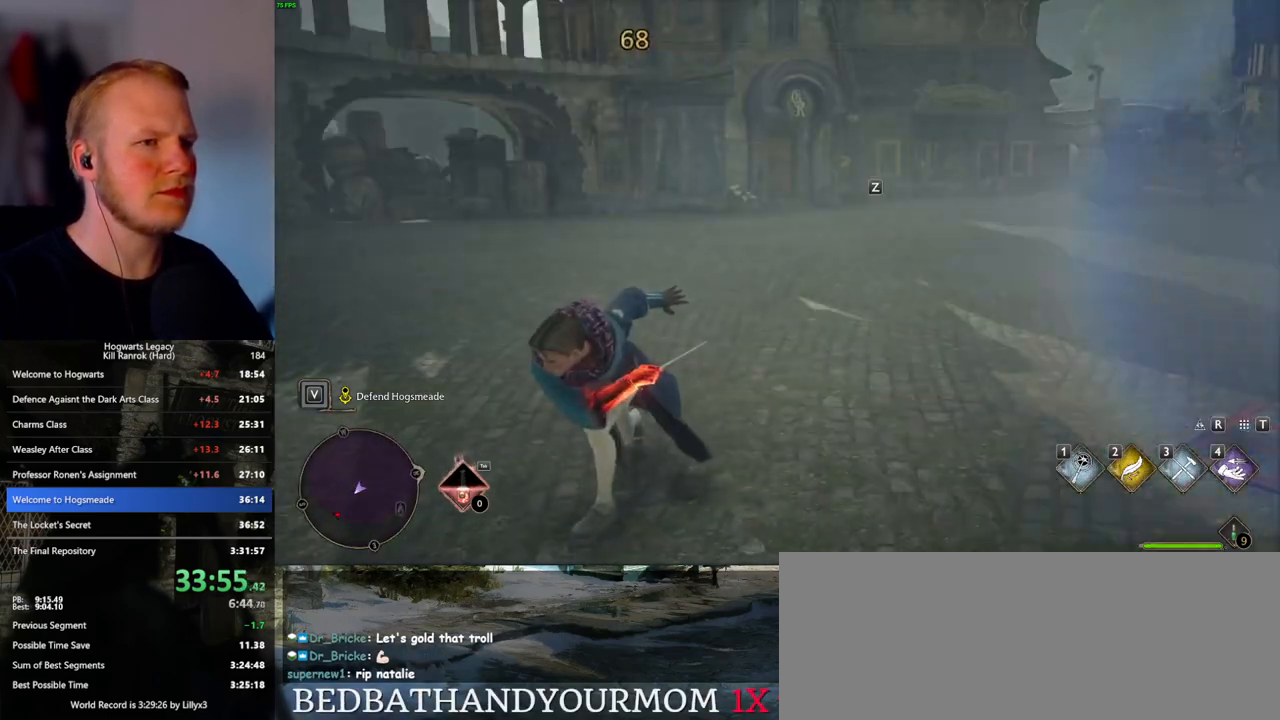
{"keys": [], "mouse": [], "events": []}
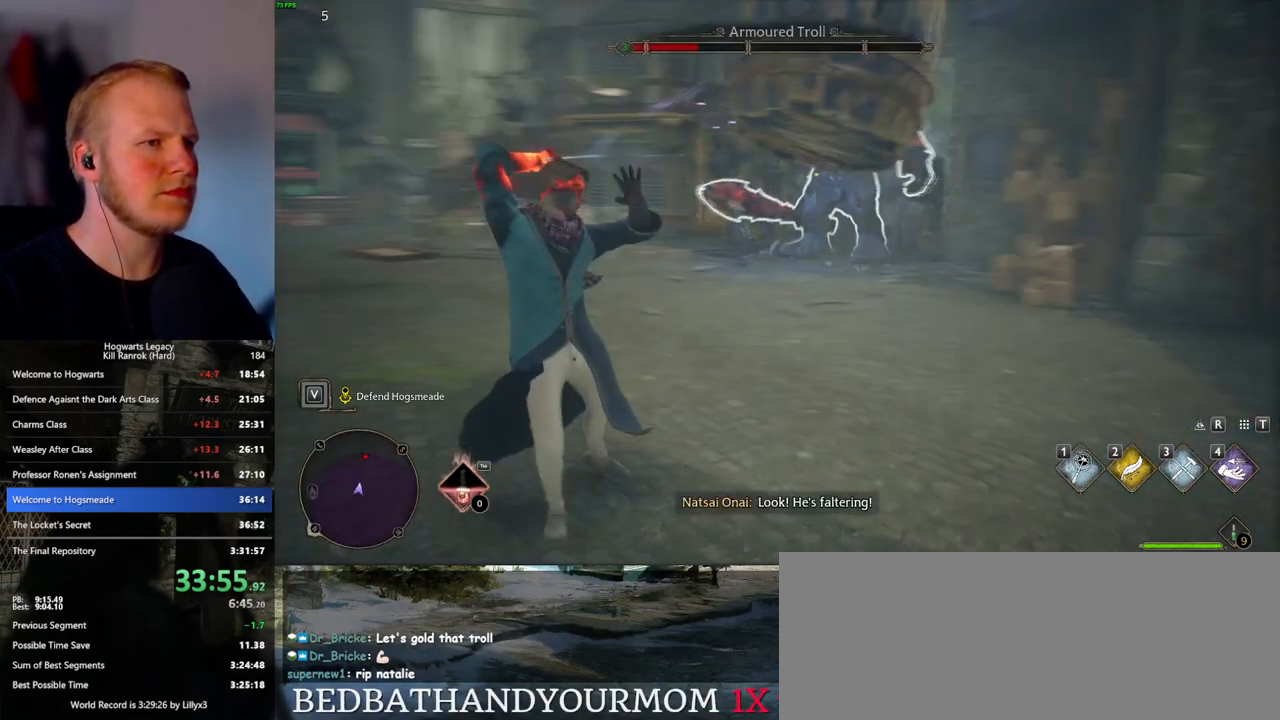
{"keys": ["shift_l", "space", "w"], "mouse": [], "events": [[50, "w", "down"], [400, "space", "down"], [417, "shift_l", "down"]]}
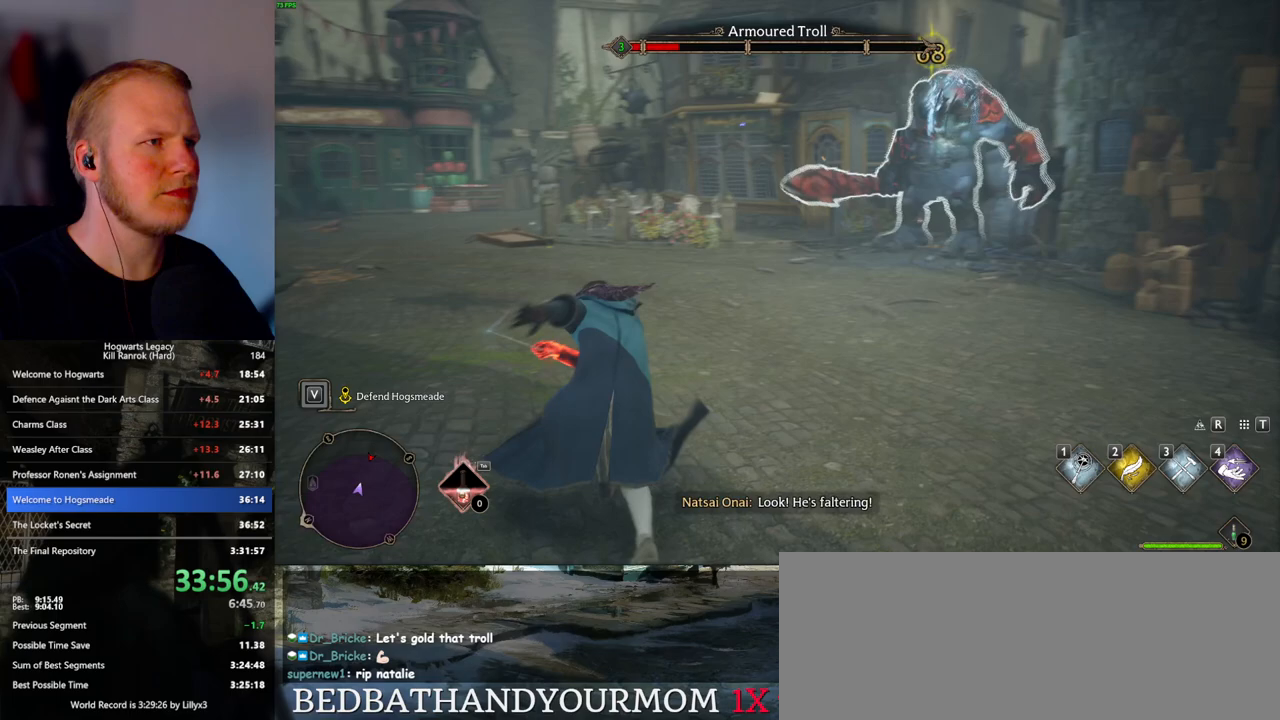
{"keys": ["w"], "mouse": [], "events": [[33, "shift_l", "up"], [33, "space", "up"]]}
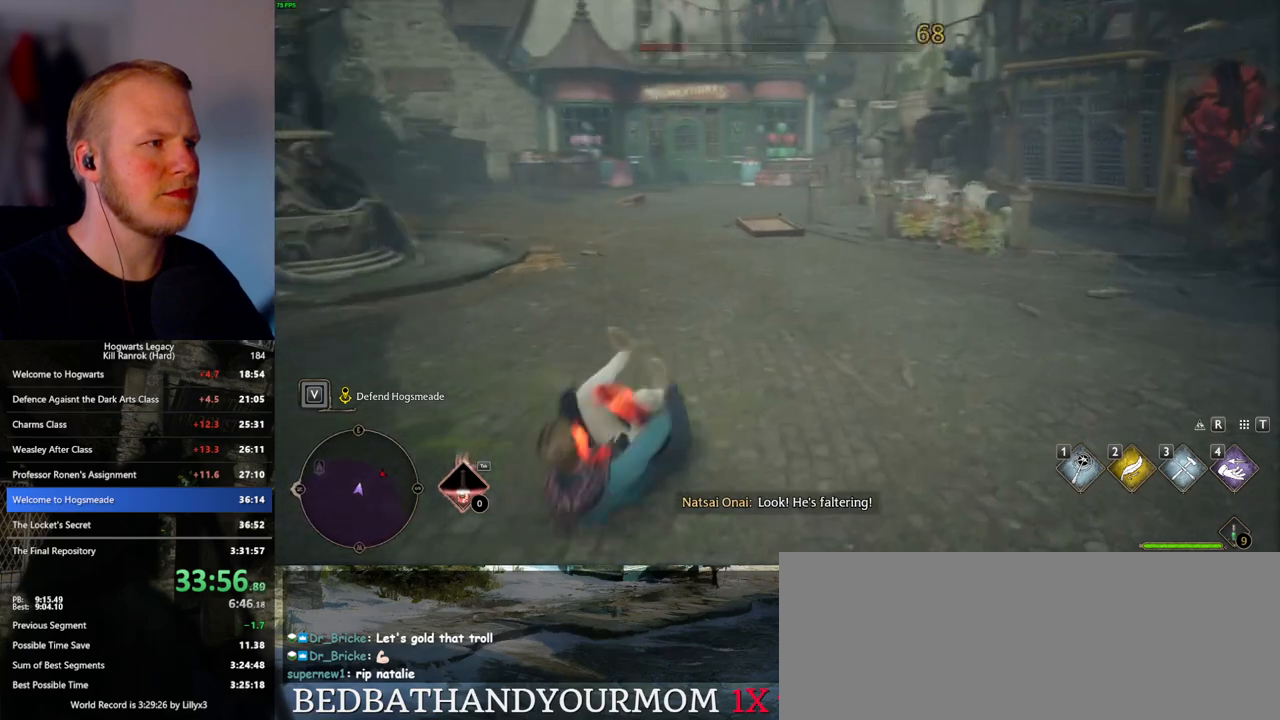
{"keys": ["w"], "mouse": [], "events": []}
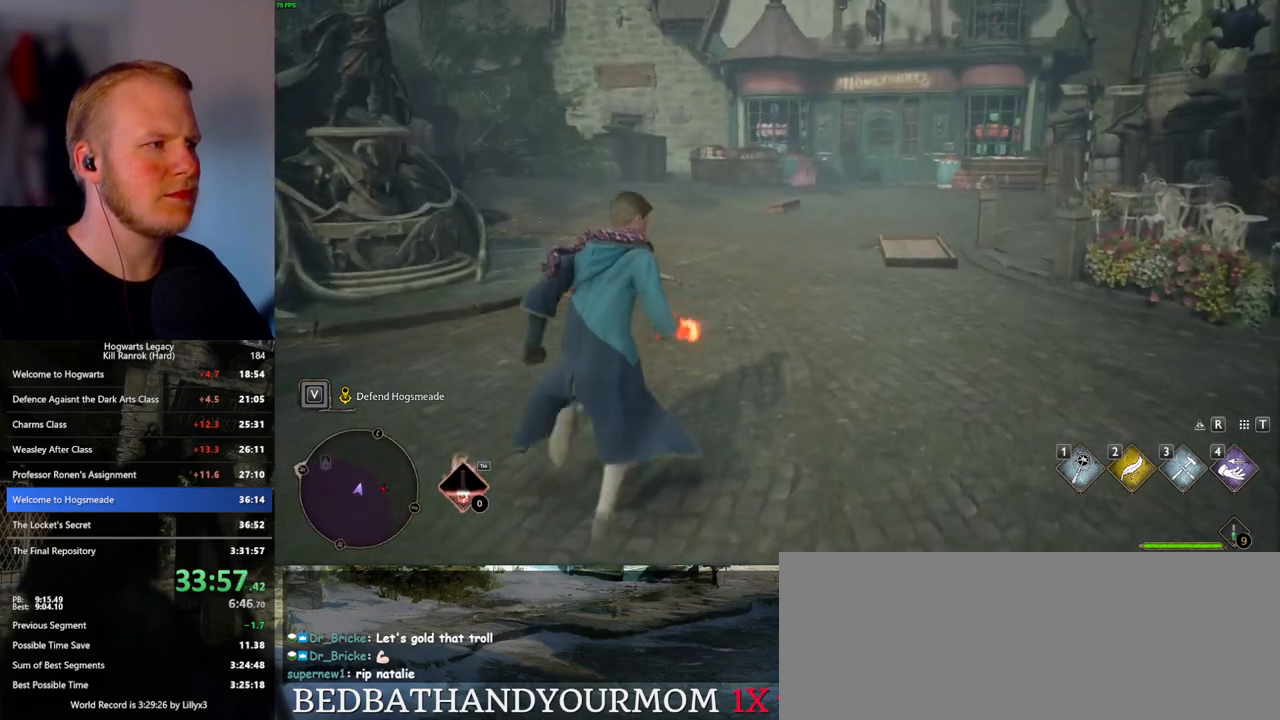
{"keys": ["w"], "mouse": [], "events": [[400, "z", "down"], [483, "z", "up"]]}
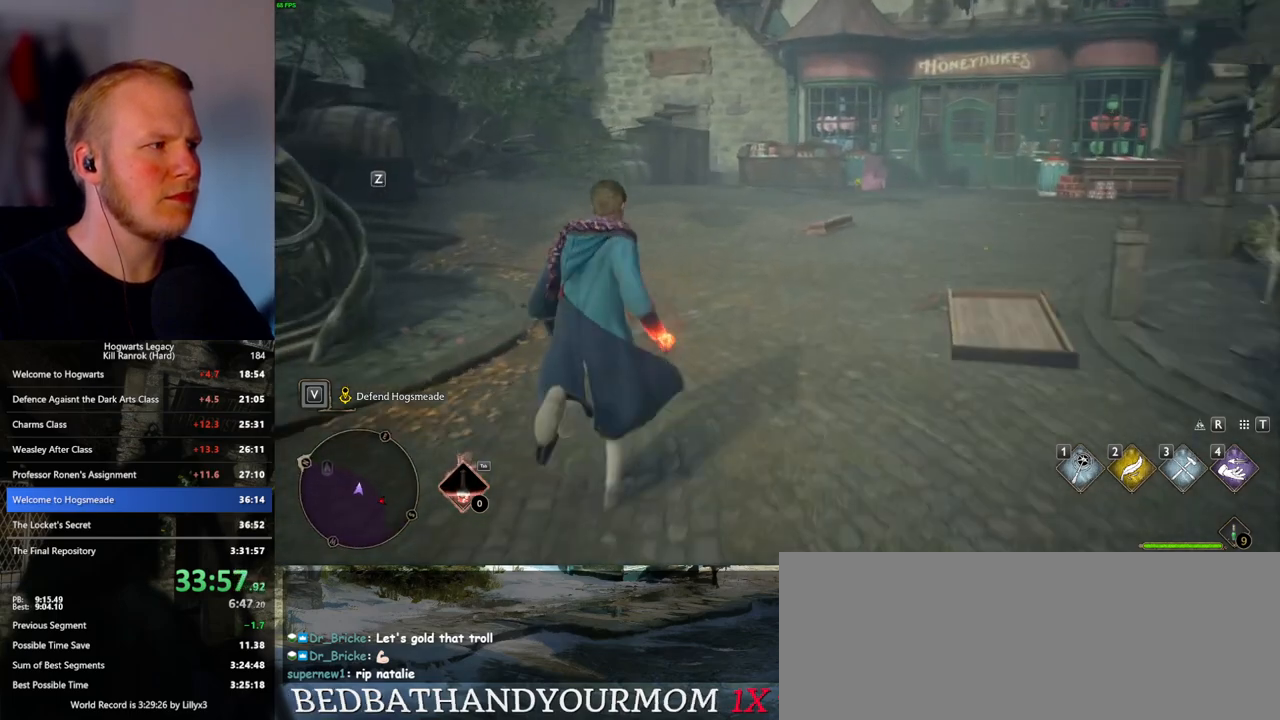
{"keys": [], "mouse": [], "events": [[267, "w", "up"]]}
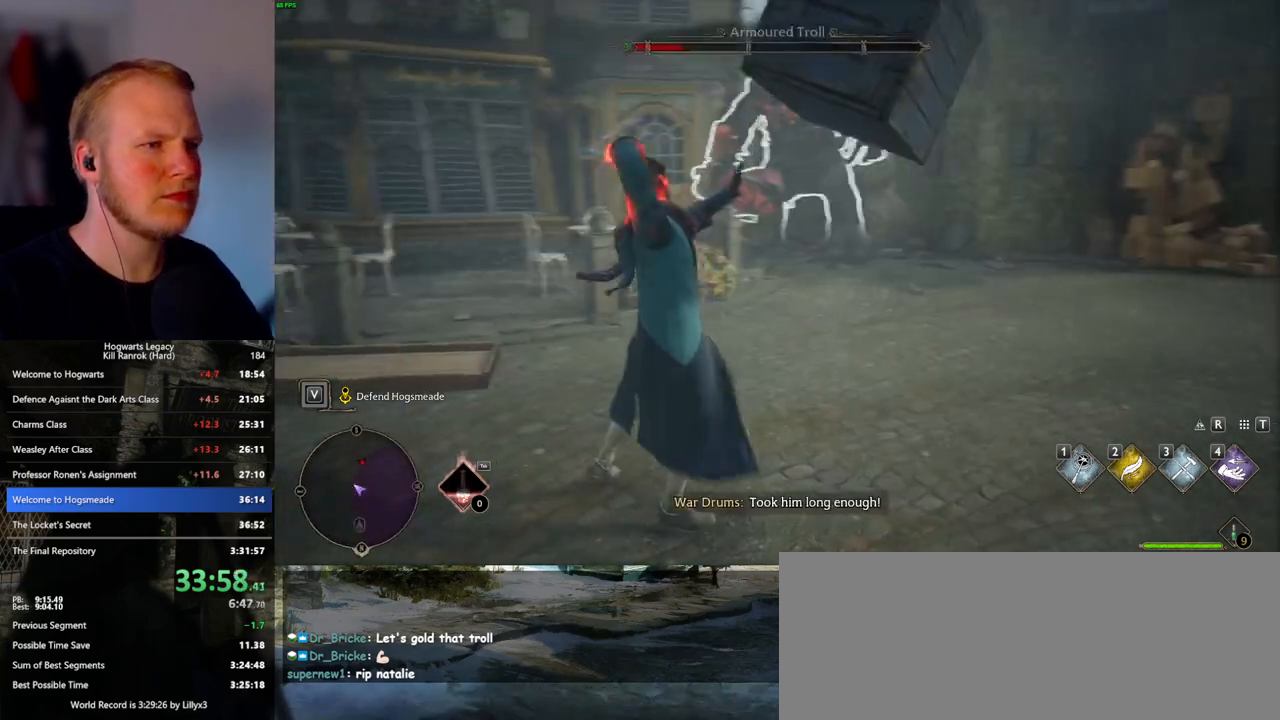
{"keys": [], "mouse": ["left"], "events": [[433, "mouse_left", "down"]]}
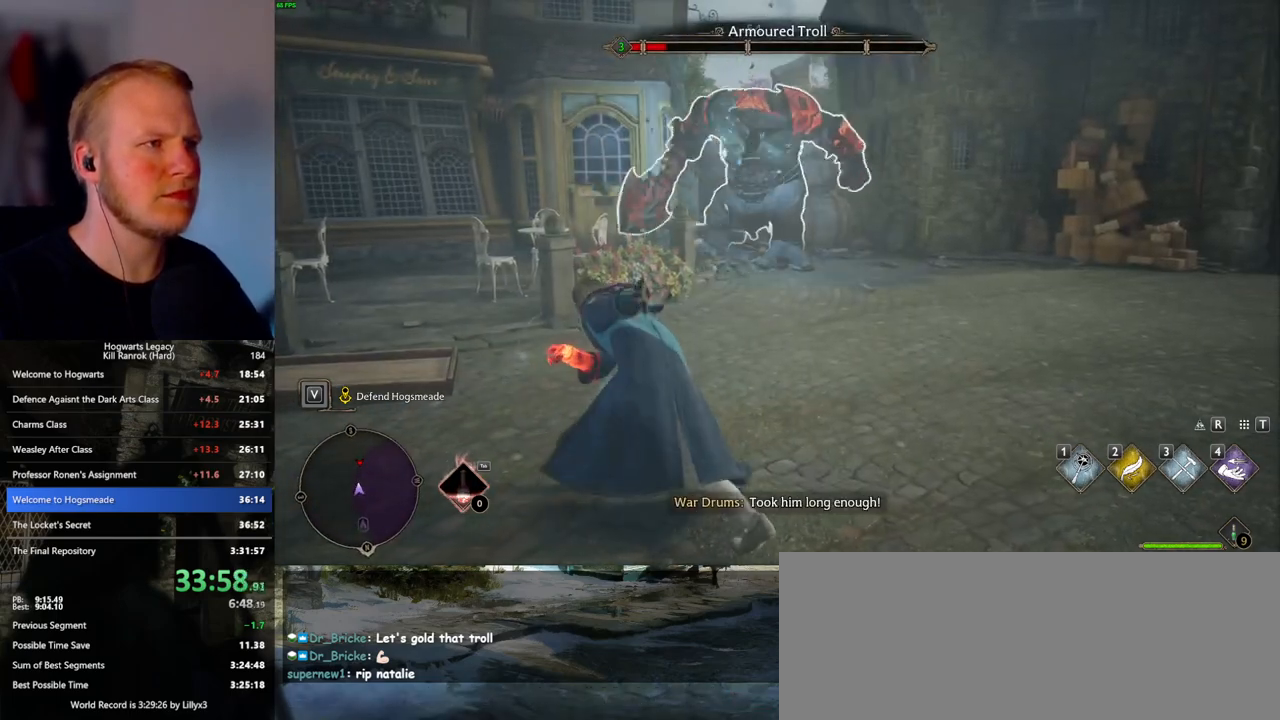
{"keys": [], "mouse": ["left"], "events": [[33, "mouse_left", "up"], [100, "mouse_left", "down"], [217, "mouse_left", "up"], [250, "mouse_left", "down"], [367, "mouse_left", "up"], [433, "mouse_left", "down"]]}
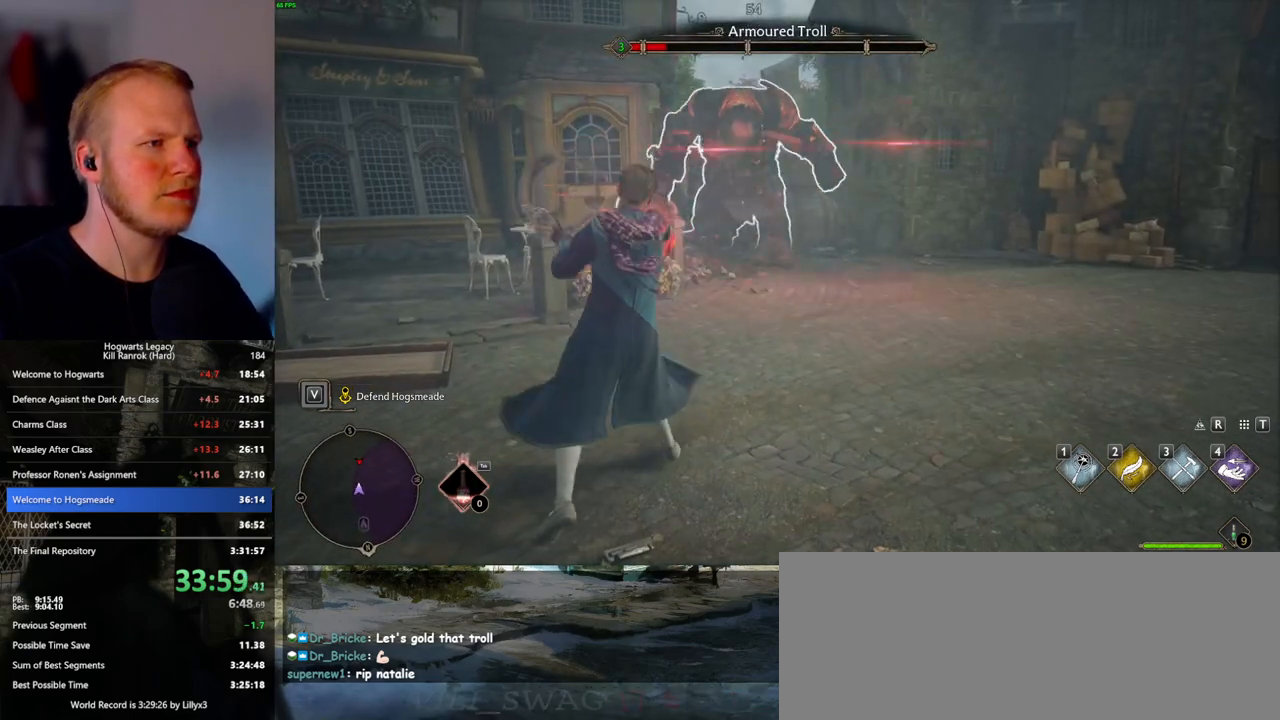
{"keys": [], "mouse": ["left"], "events": [[17, "mouse_left", "up"], [100, "mouse_left", "down"], [183, "mouse_left", "up"], [283, "mouse_left", "down"], [367, "mouse_left", "up"], [433, "mouse_left", "down"]]}
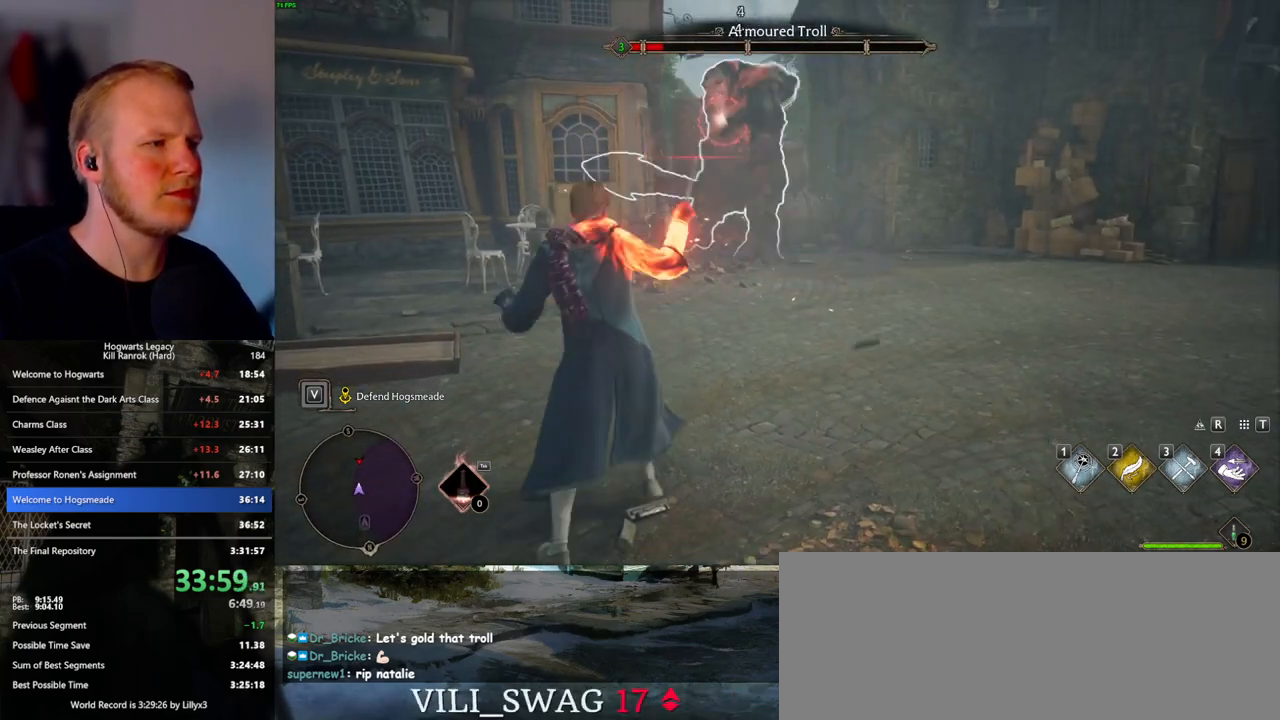
{"keys": [], "mouse": ["left"], "events": [[33, "mouse_left", "up"], [100, "mouse_left", "down"], [183, "mouse_left", "up"], [250, "mouse_left", "down"], [350, "mouse_left", "up"], [433, "mouse_left", "down"]]}
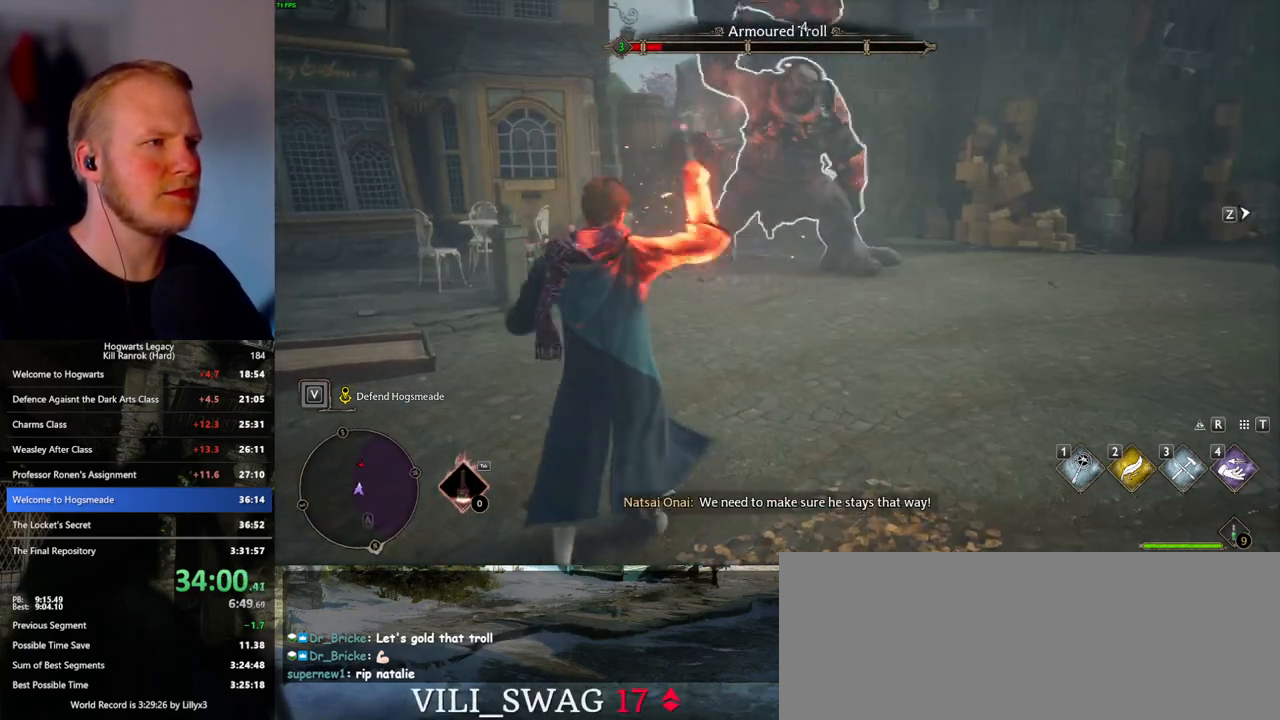
{"keys": [], "mouse": ["left"], "events": [[33, "mouse_left", "up"], [117, "mouse_left", "down"], [217, "mouse_left", "up"], [283, "mouse_left", "down"], [383, "mouse_left", "up"], [467, "mouse_left", "down"]]}
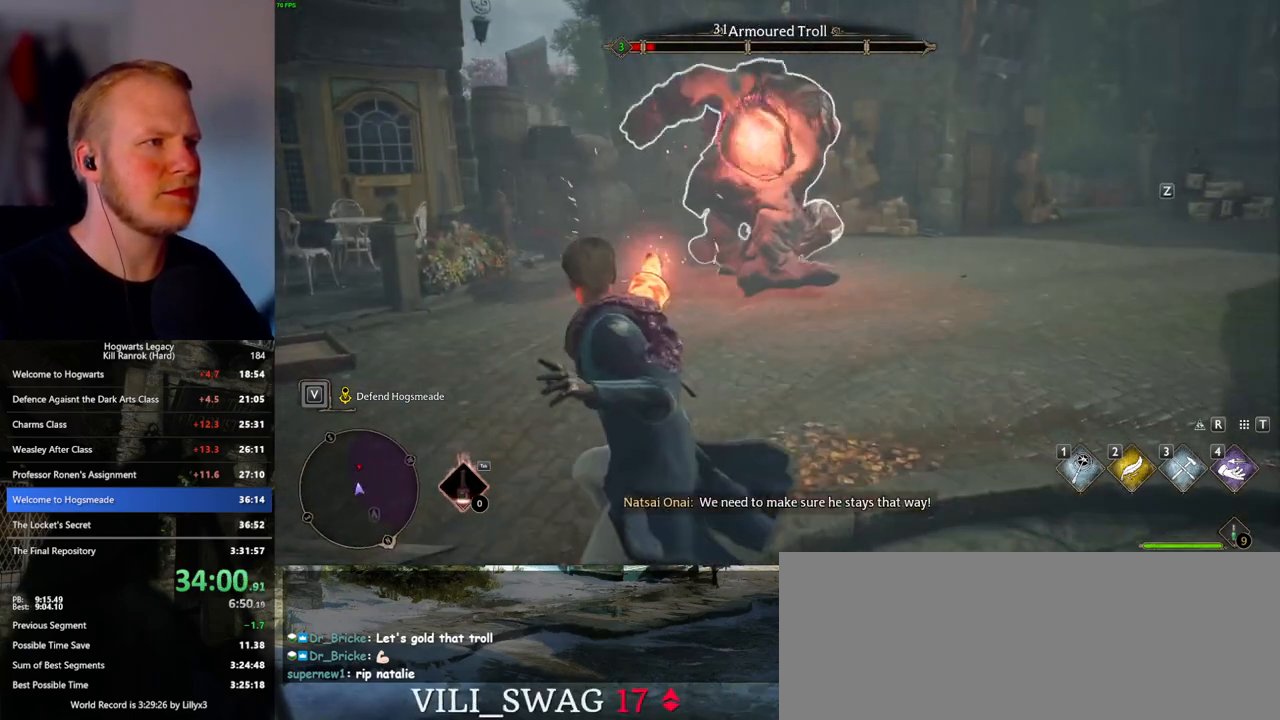
{"keys": ["z"], "mouse": [], "events": [[83, "mouse_left", "up"], [333, "z", "down"]]}
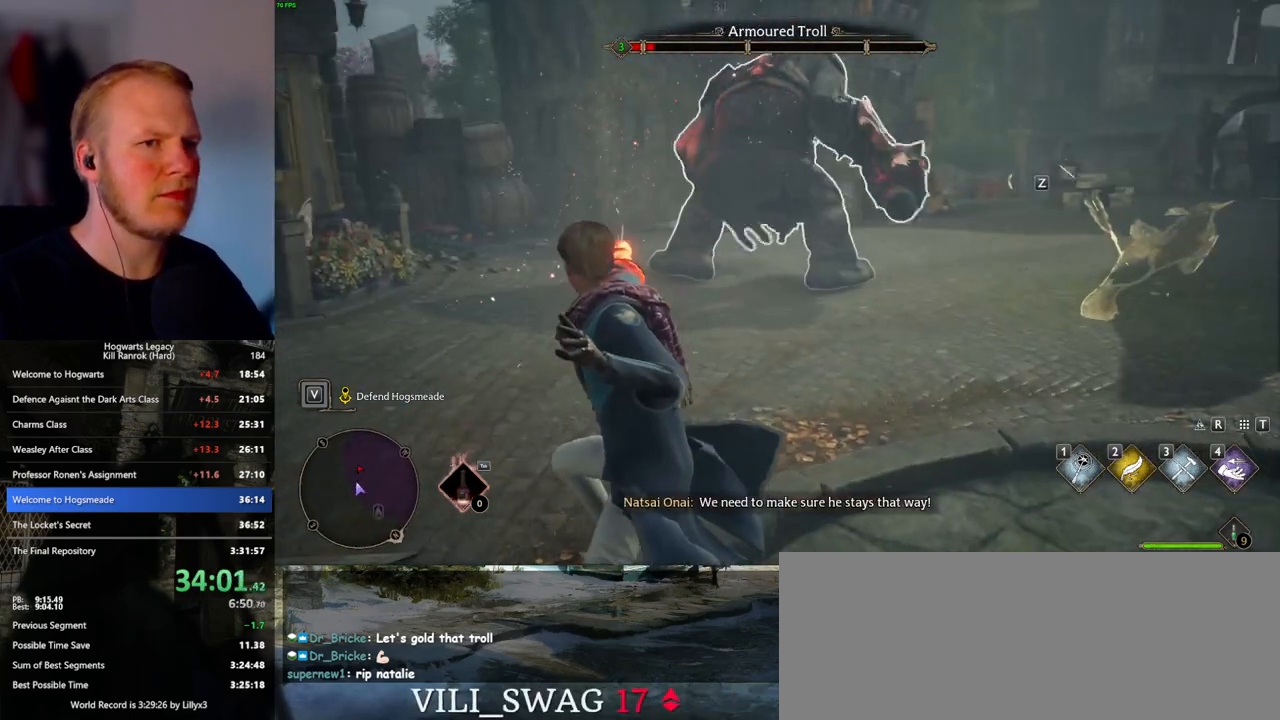
{"keys": [], "mouse": [], "events": [[17, "z", "up"]]}
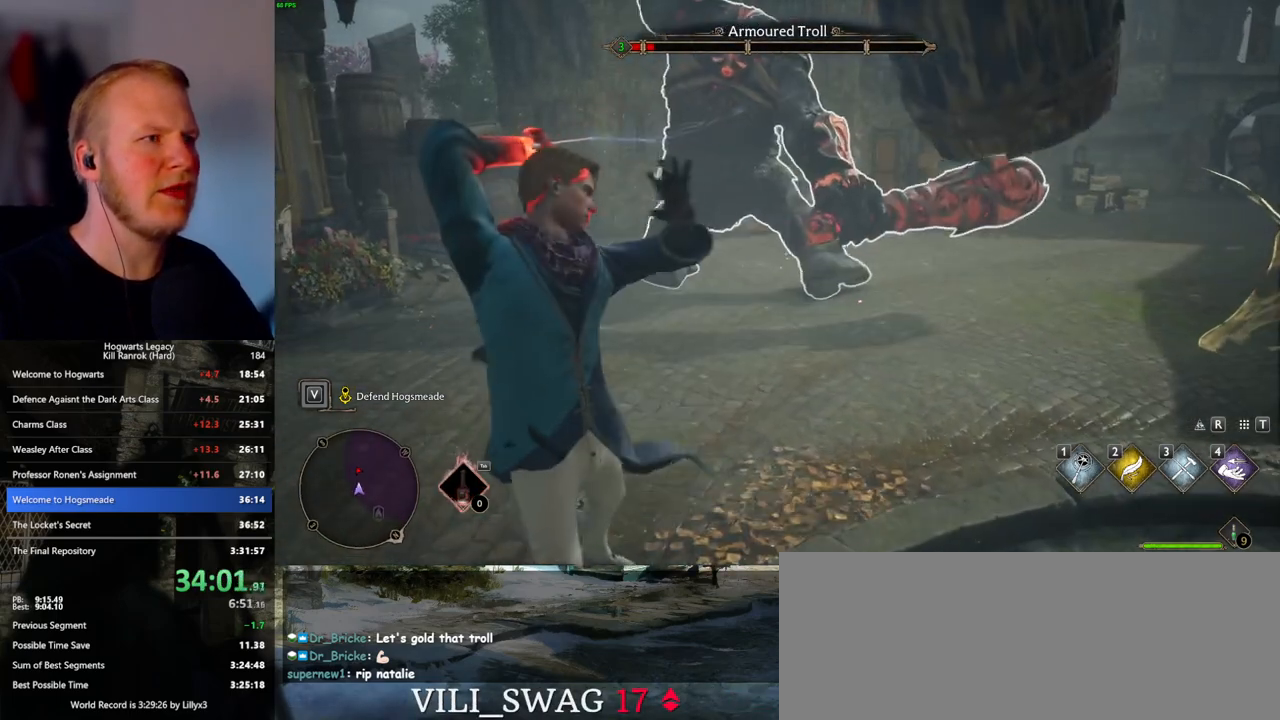
{"keys": [], "mouse": [], "events": []}
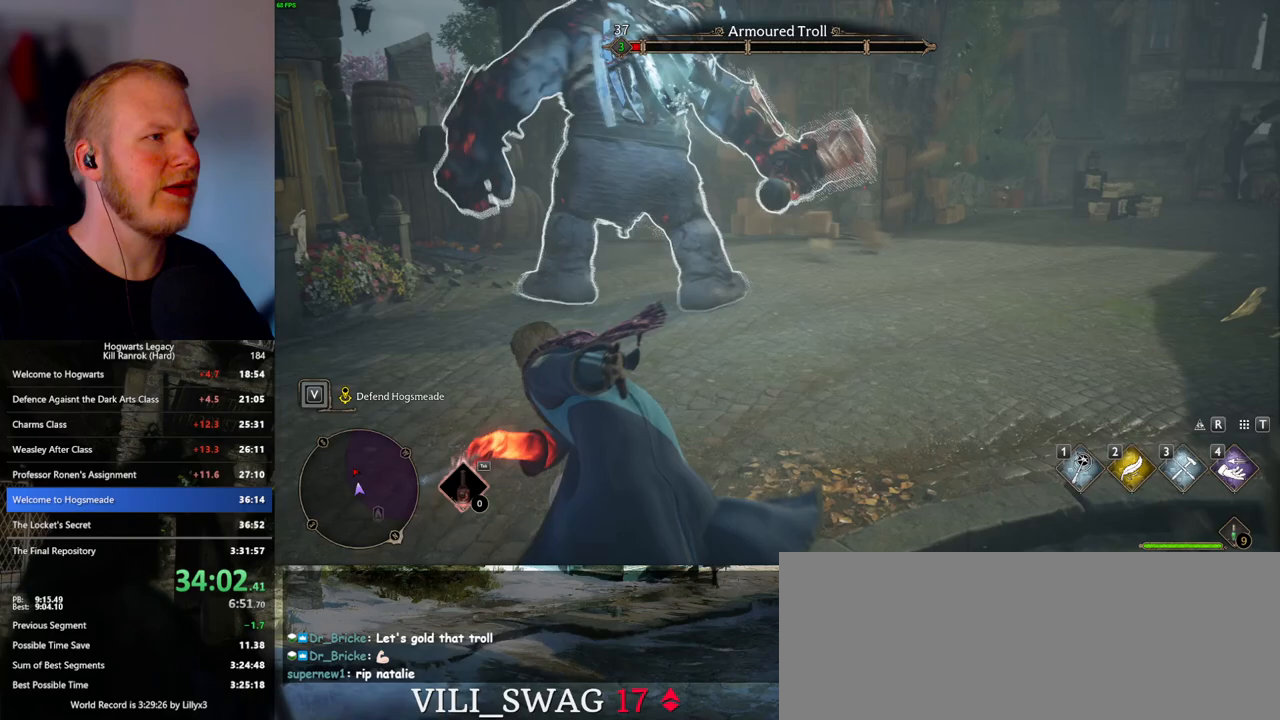
{"keys": ["w"], "mouse": ["left"], "events": [[67, "w", "down"], [383, "w", "up"], [433, "w", "down"], [500, "mouse_left", "down"]]}
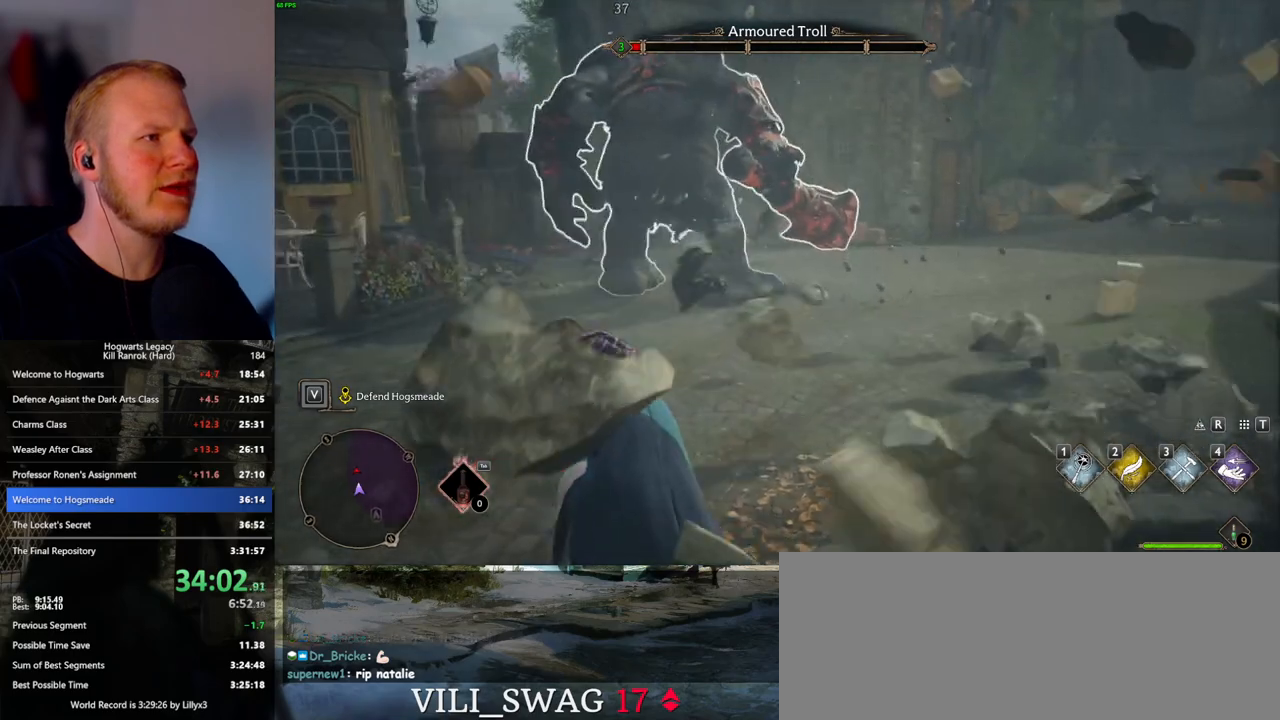
{"keys": [], "mouse": [], "events": [[83, "mouse_left", "up"], [383, "w", "up"]]}
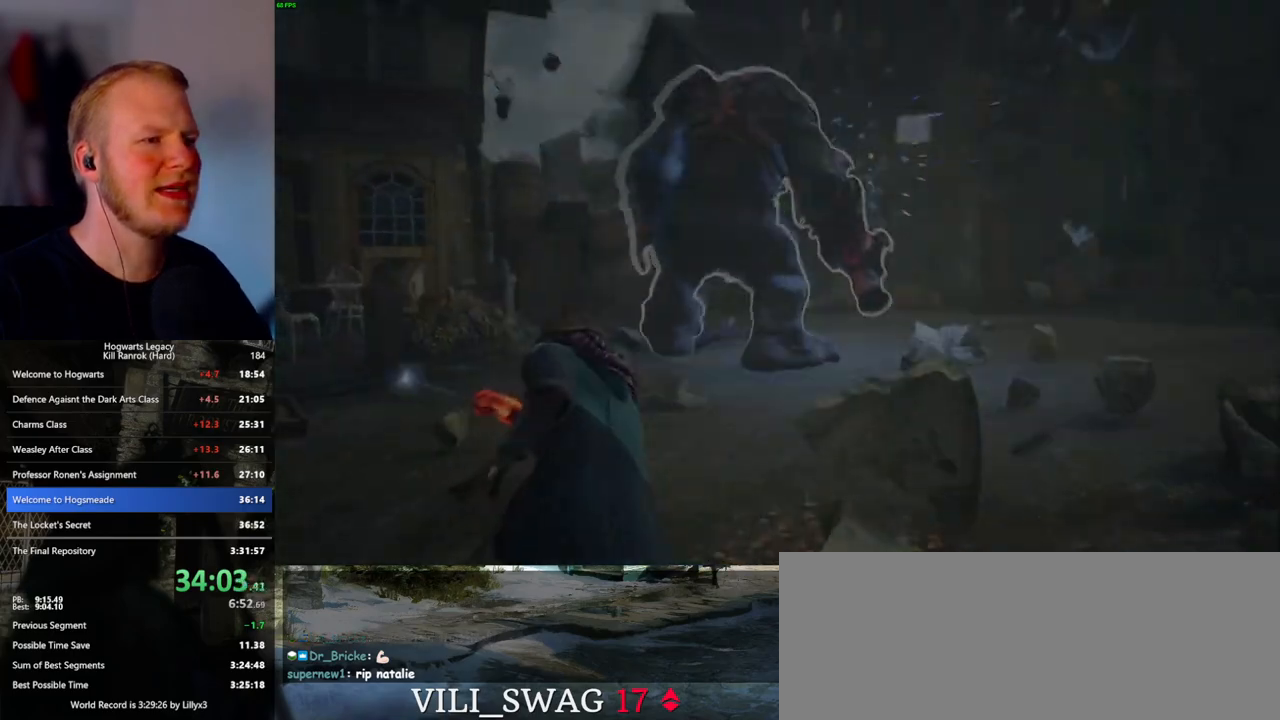
{"keys": [], "mouse": [], "events": []}
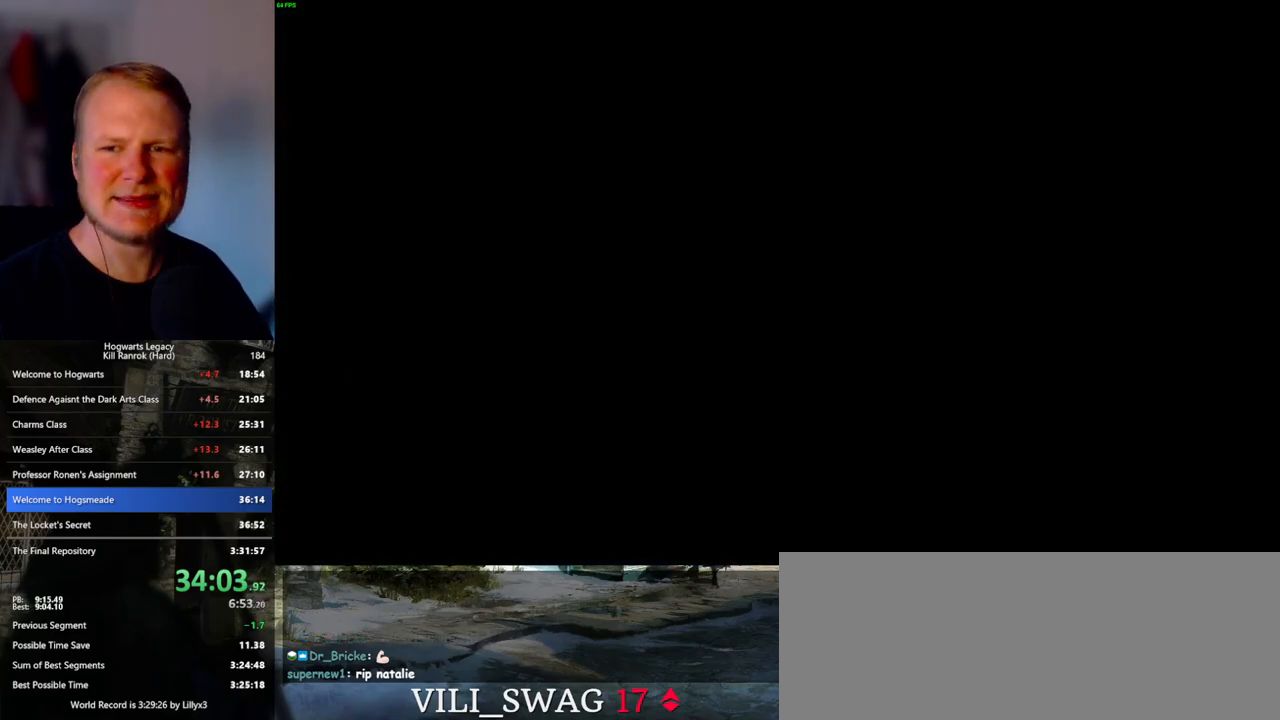
{"keys": [], "mouse": [], "events": []}
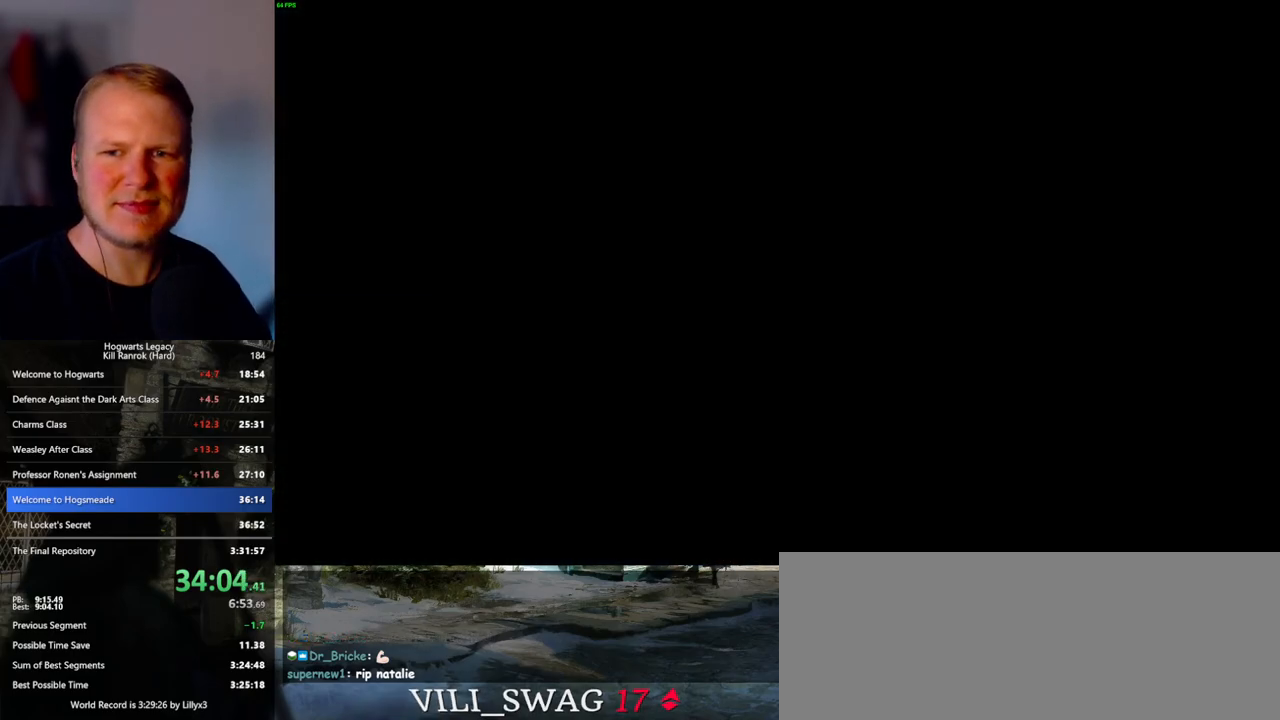
{"keys": [], "mouse": [], "events": []}
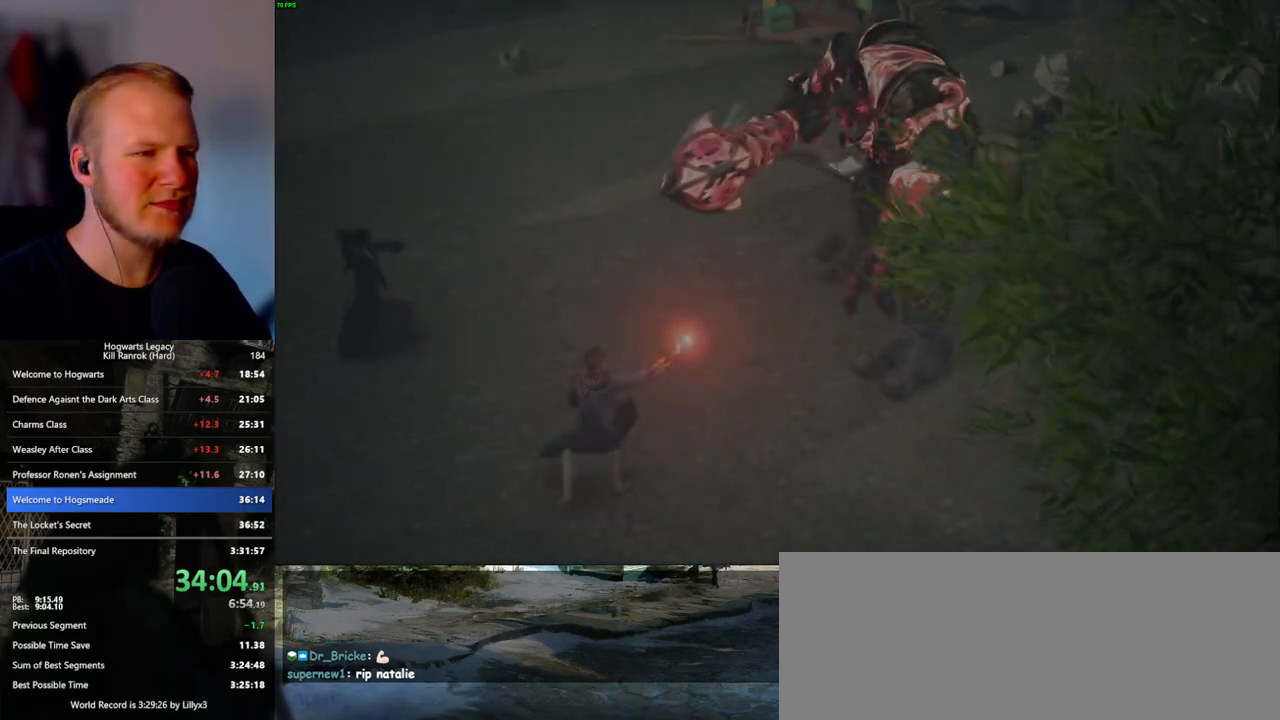
{"keys": [], "mouse": [], "events": [[67, "e", "down"], [150, "e", "up"], [250, "e", "down"], [300, "e", "up"], [383, "e", "down"], [450, "e", "up"]]}
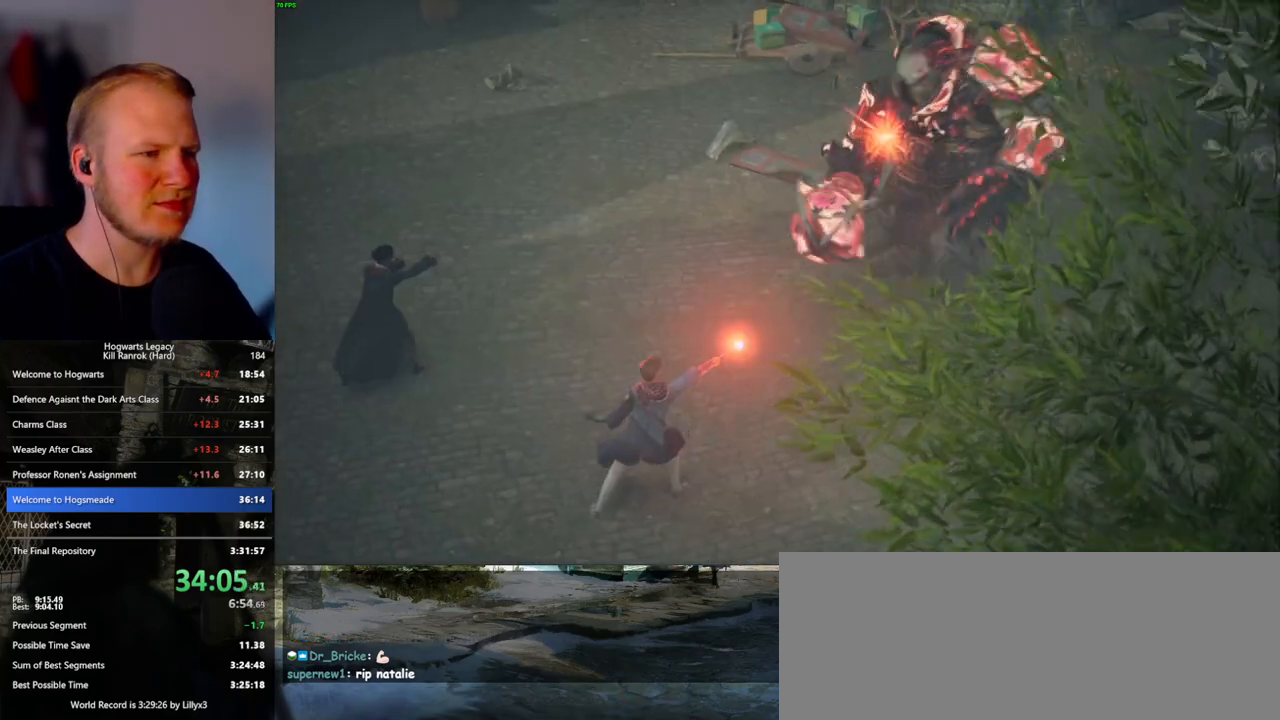
{"keys": ["e"], "mouse": [], "events": [[33, "e", "down"], [100, "e", "up"], [183, "e", "down"], [233, "e", "up"], [317, "e", "down"], [383, "e", "up"], [450, "e", "down"]]}
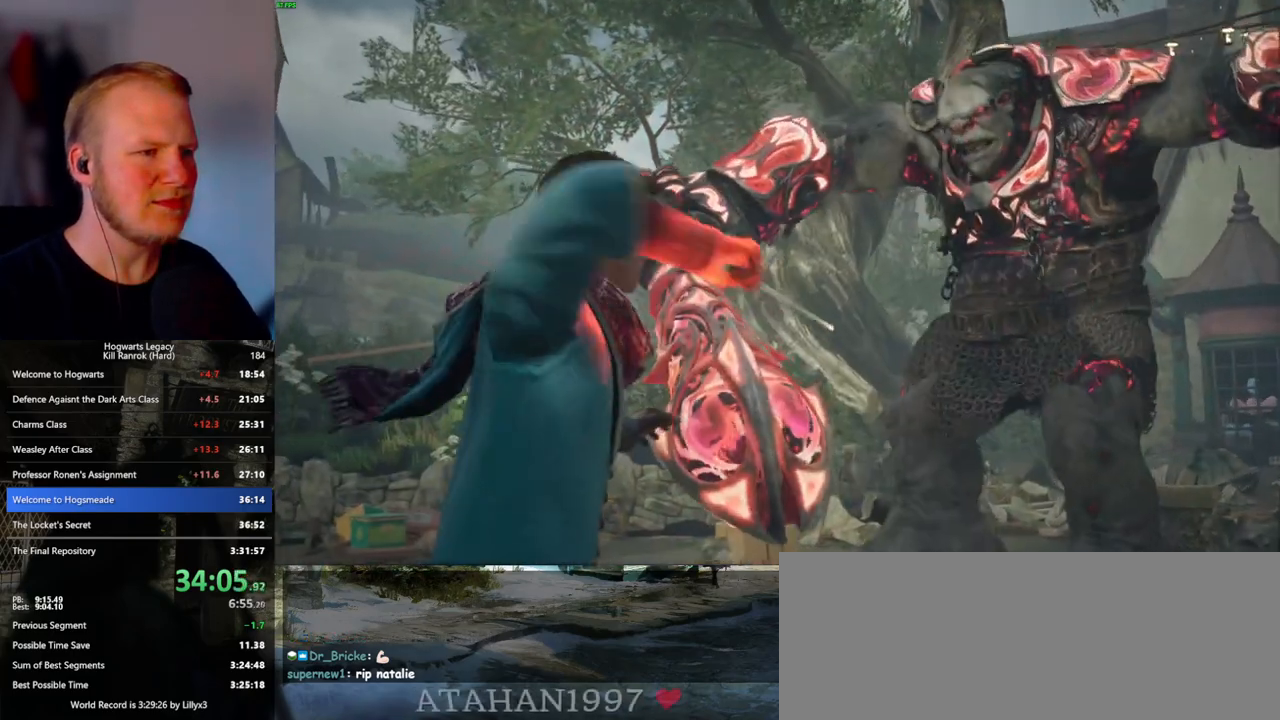
{"keys": [], "mouse": [], "events": [[17, "e", "up"], [100, "e", "down"], [150, "e", "up"], [250, "e", "down"], [300, "e", "up"], [383, "e", "down"], [450, "e", "up"]]}
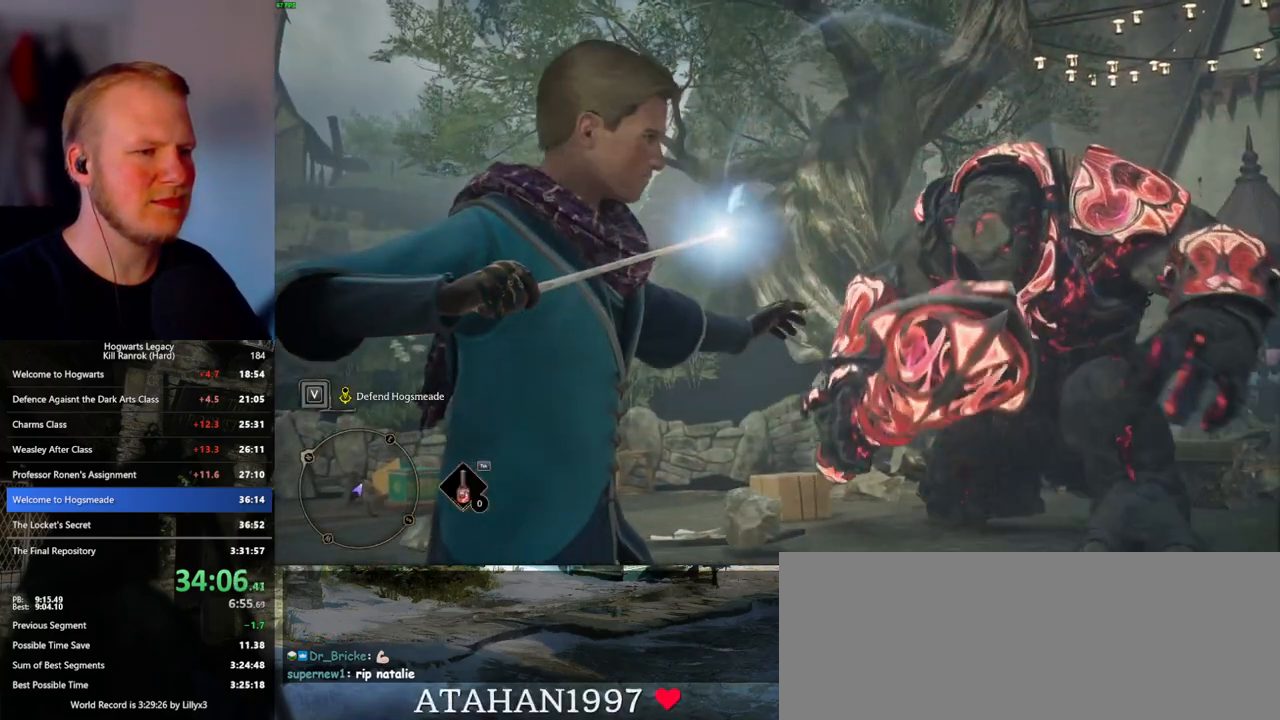
{"keys": ["e"], "mouse": [], "events": [[17, "e", "down"], [100, "e", "up"], [167, "e", "down"], [233, "e", "up"], [317, "e", "down"], [383, "e", "up"], [467, "e", "down"]]}
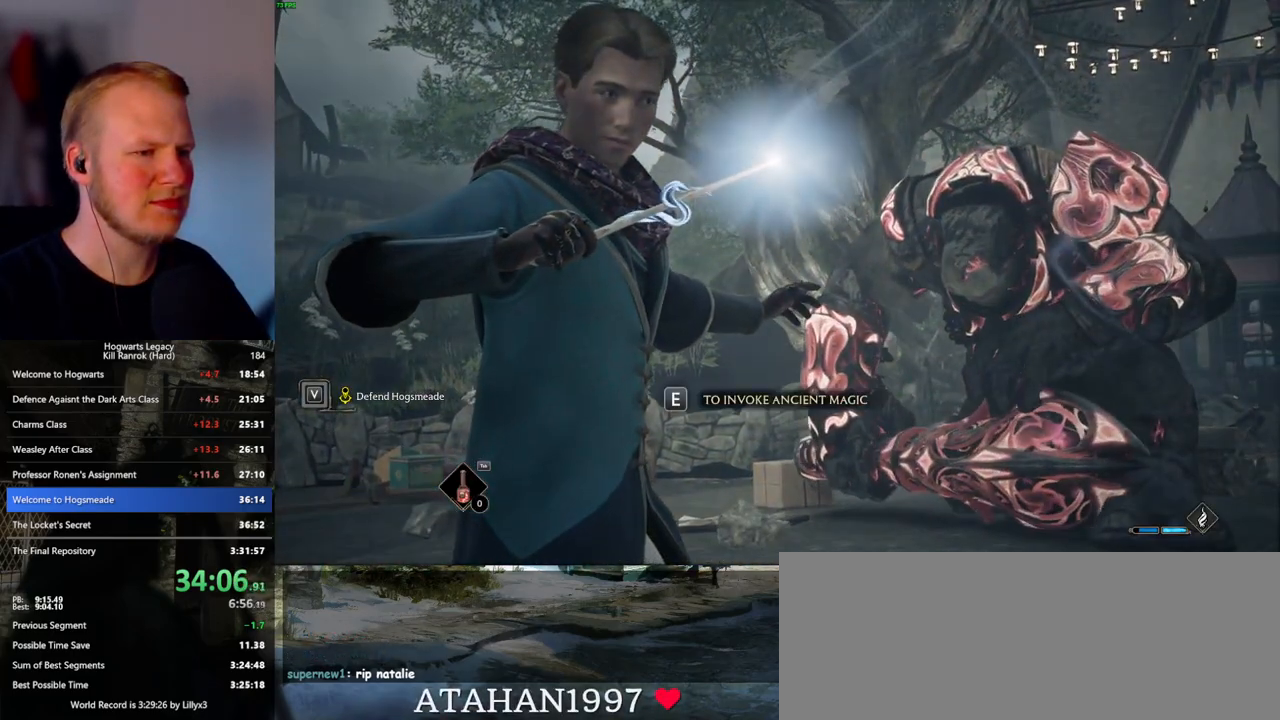
{"keys": [], "mouse": [], "events": [[33, "e", "up"], [117, "e", "down"], [183, "e", "up"], [250, "e", "down"], [333, "e", "up"], [400, "e", "down"], [483, "e", "up"]]}
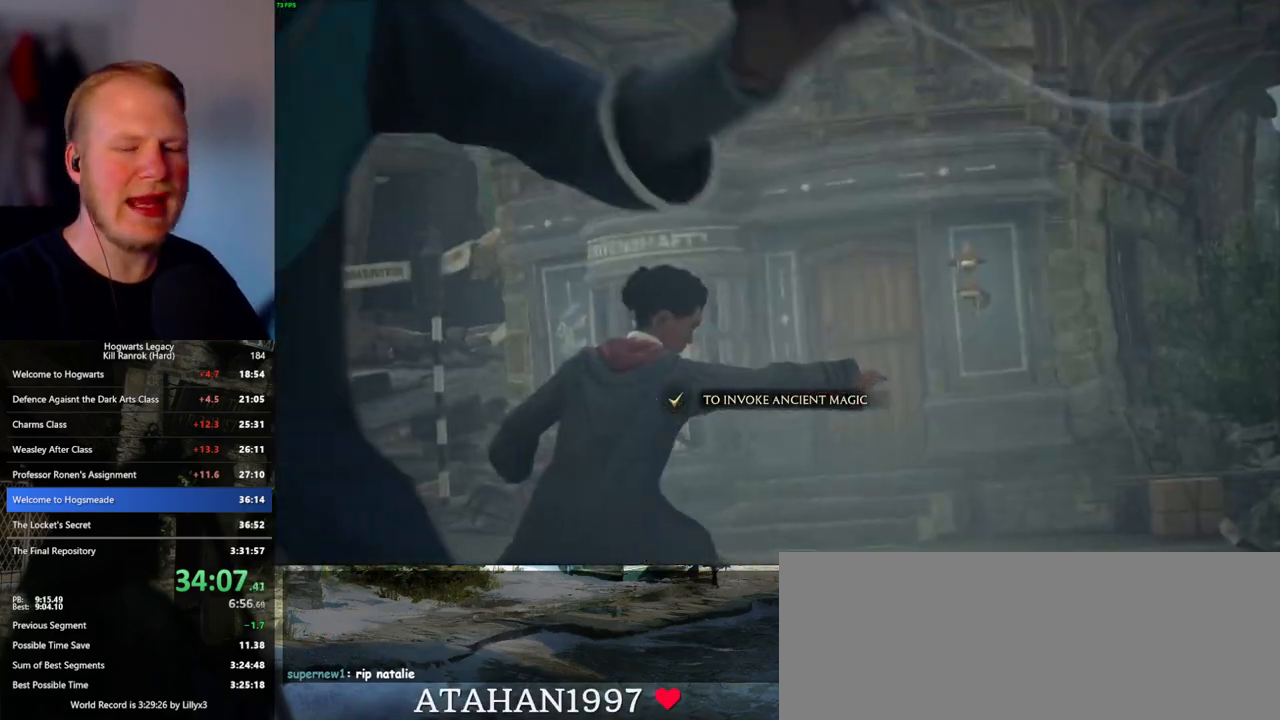
{"keys": [], "mouse": [], "events": [[67, "e", "down"], [183, "e", "up"]]}